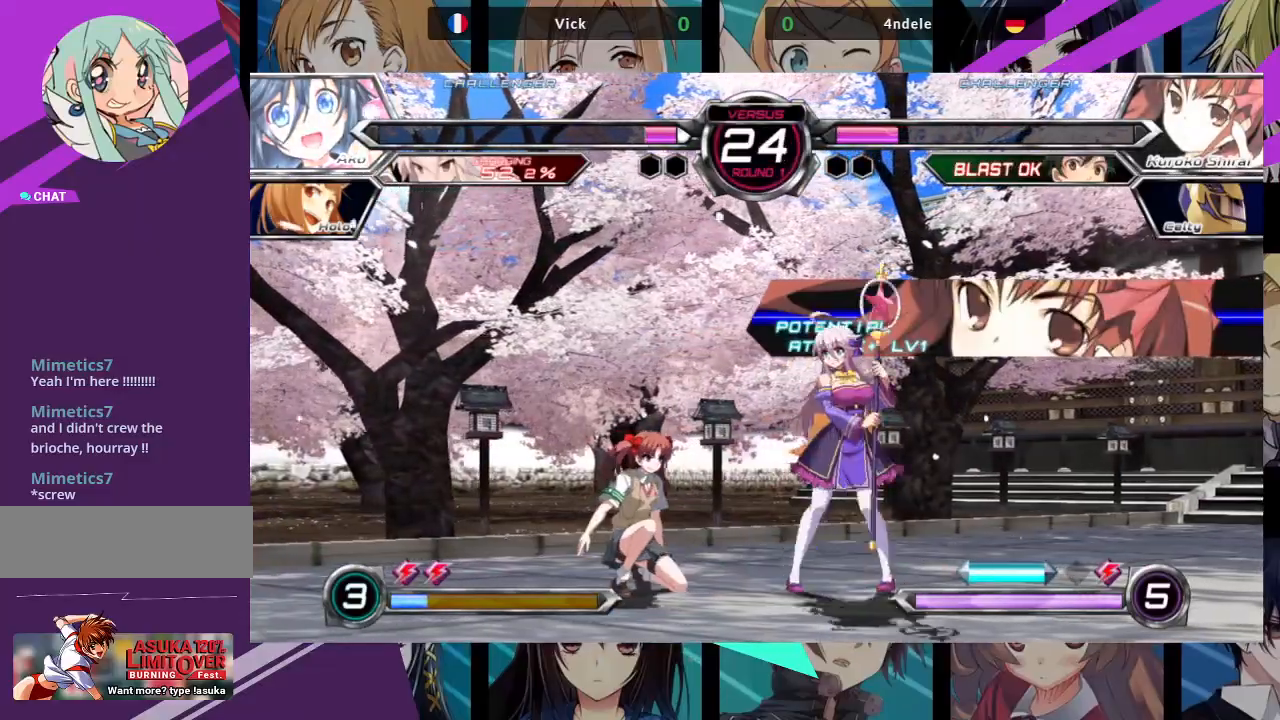
Gameplay with a controller (arcade stick); each line is a JSON object with the inputs held at the frame after it. "events" lists button and stick changes between this image and that frame as [ms after this image, input, new state], when the widget could be followed in between. Not read: L3 R3.
{"buttons": [], "left_stick": "center", "events": [[117, "left_stick", "right"], [167, "R1", "down"], [300, "R1", "up"], [483, "left_stick", "center"]]}
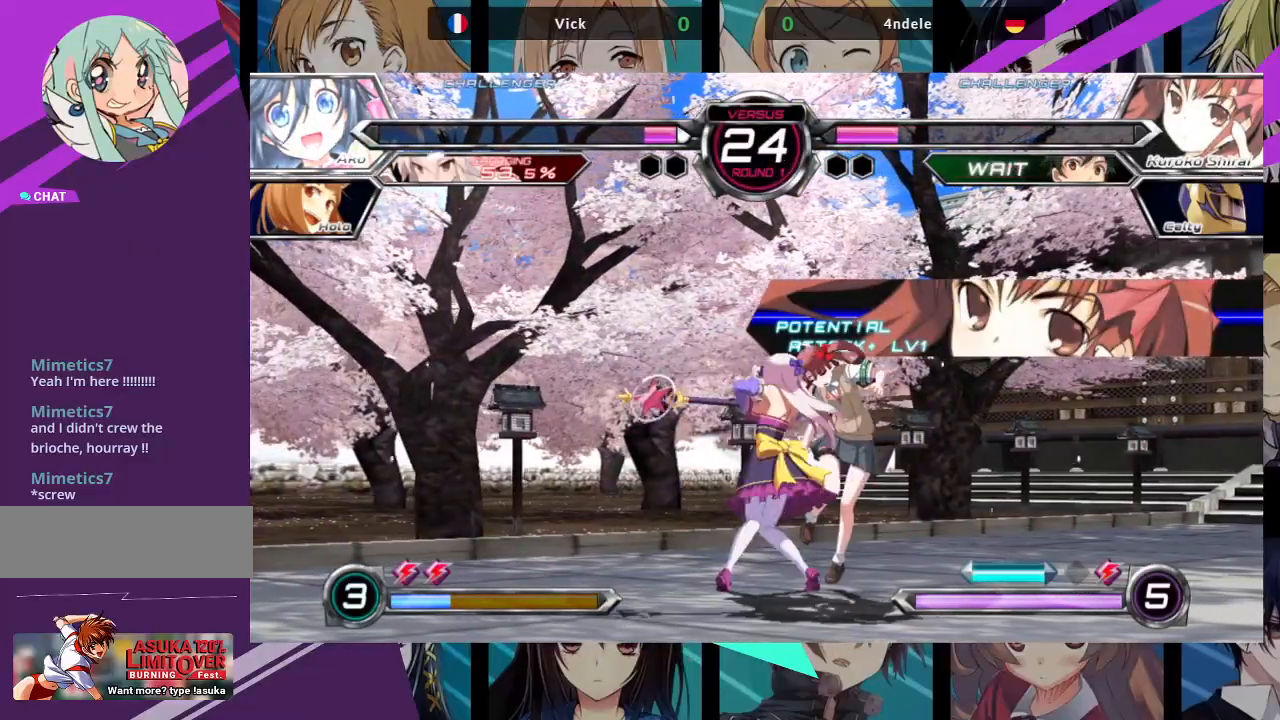
{"buttons": [], "left_stick": "center", "events": []}
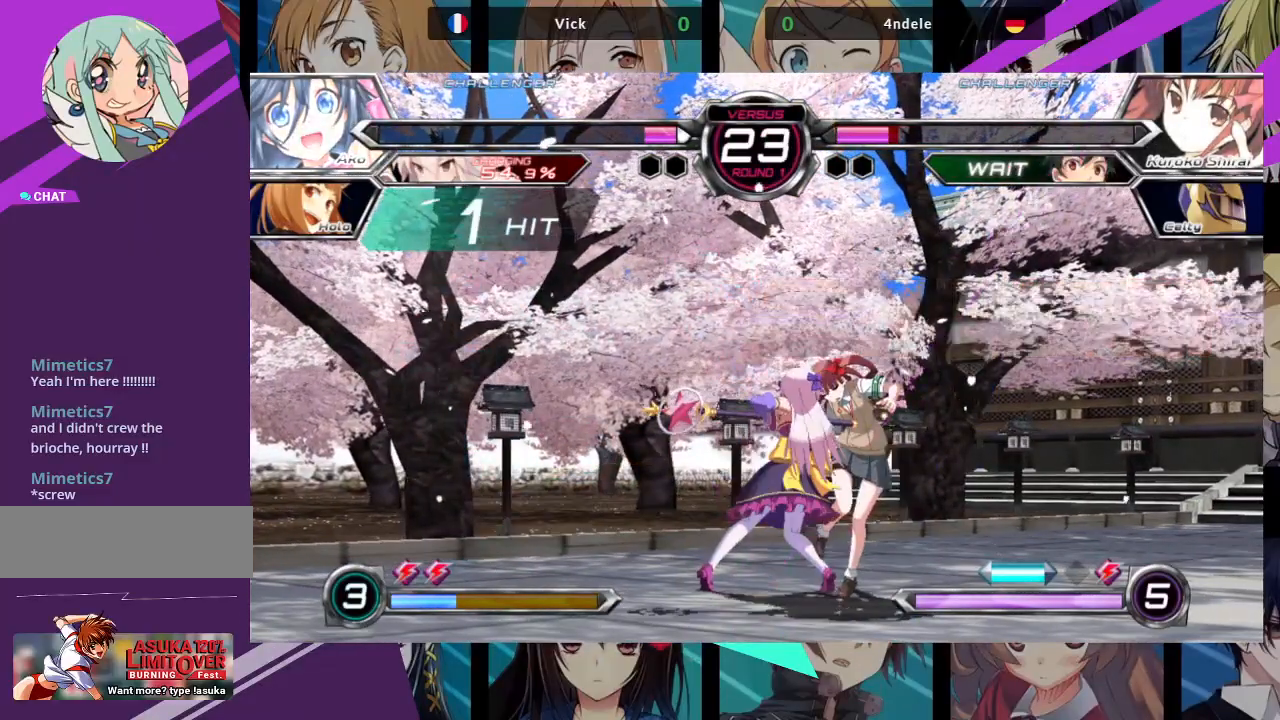
{"buttons": [], "left_stick": "center", "events": []}
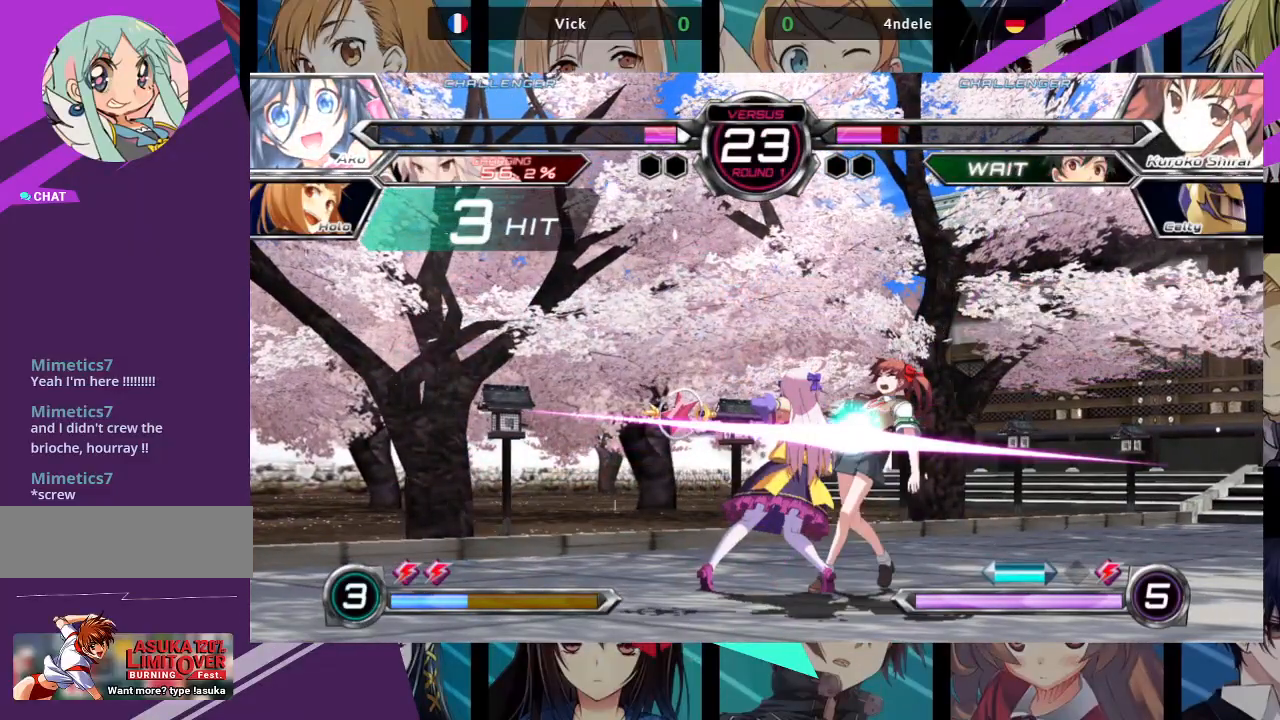
{"buttons": ["CROSS"], "left_stick": "right", "events": [[417, "left_stick", "right"], [467, "CROSS", "down"]]}
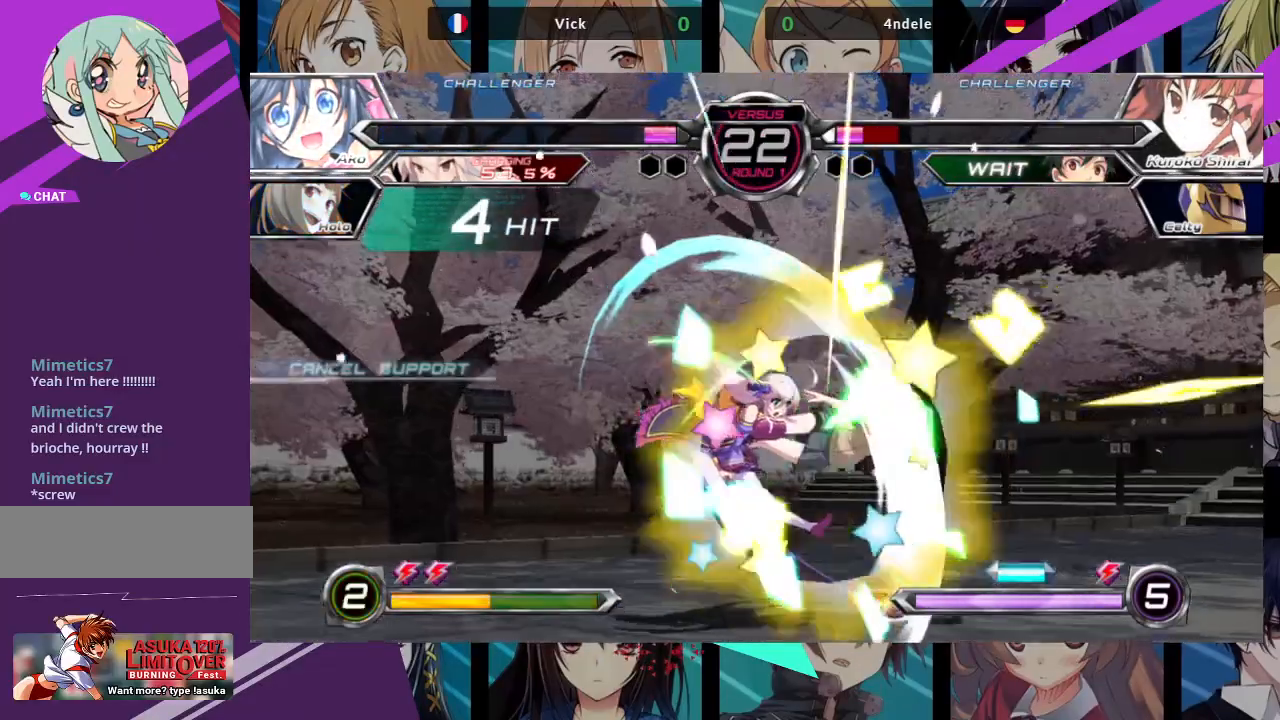
{"buttons": [], "left_stick": "center", "events": [[33, "CROSS", "up"], [50, "left_stick", "center"], [100, "CROSS", "down"], [183, "CROSS", "up"], [233, "CROSS", "down"], [300, "CROSS", "up"]]}
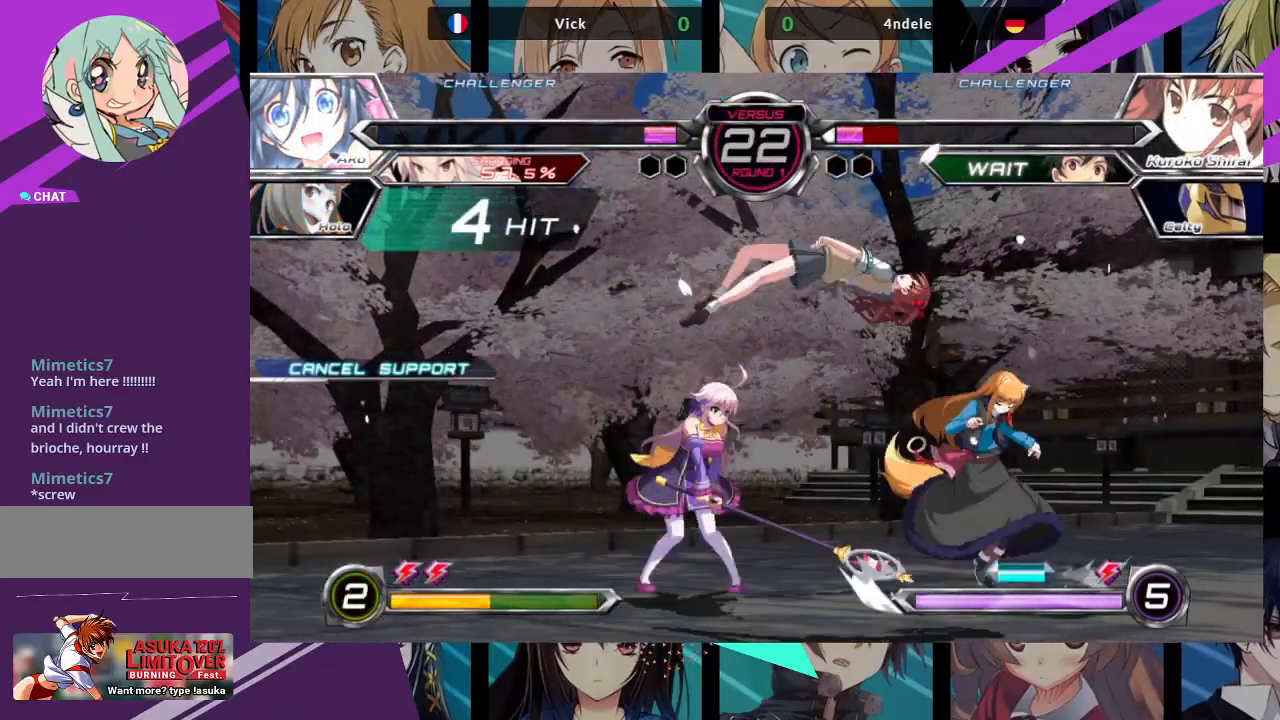
{"buttons": [], "left_stick": "right", "events": [[283, "left_stick", "right"], [383, "left_stick", "up-right"], [483, "left_stick", "right"]]}
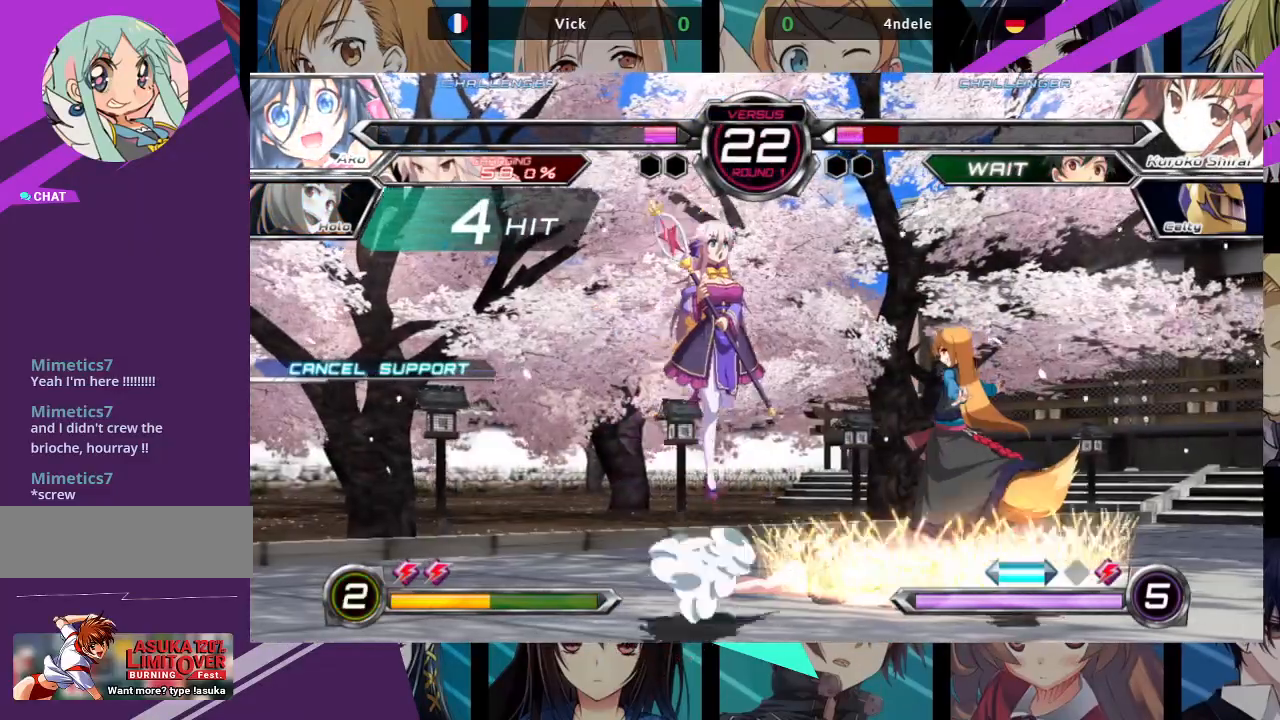
{"buttons": [], "left_stick": "down", "events": [[17, "left_stick", "center"], [450, "left_stick", "down"]]}
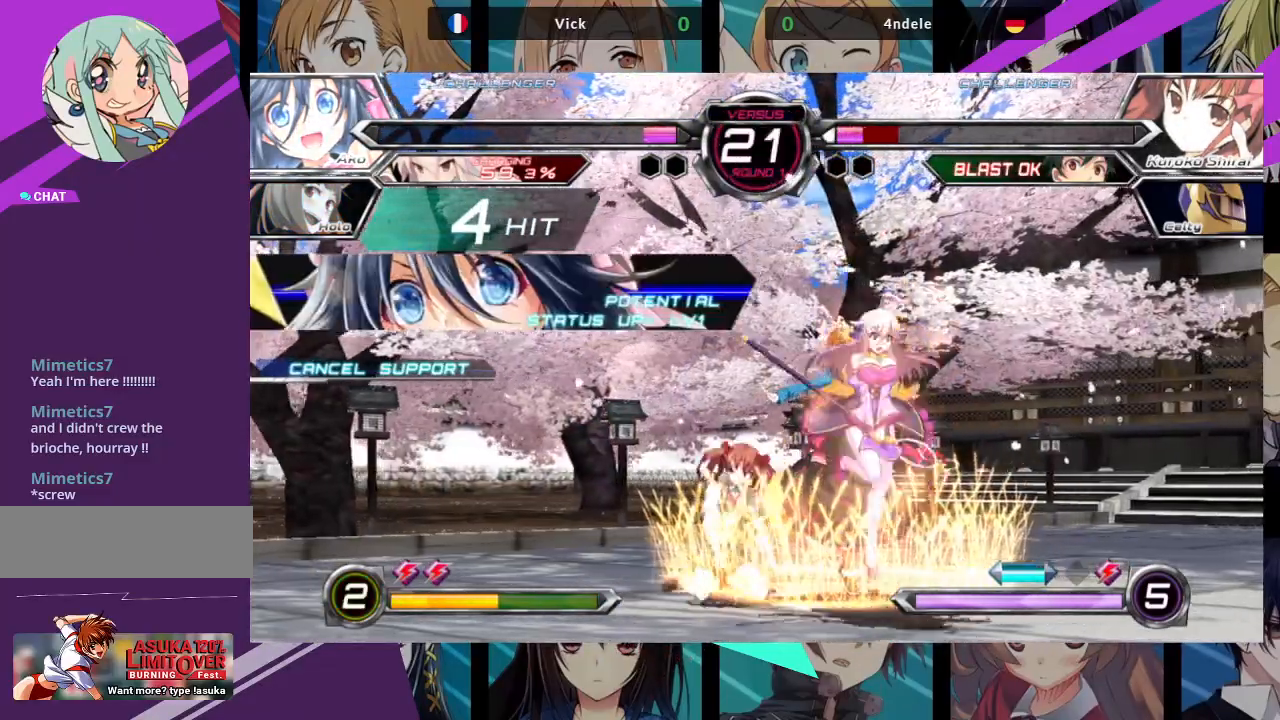
{"buttons": ["TRIANGLE"], "left_stick": "down-right"}
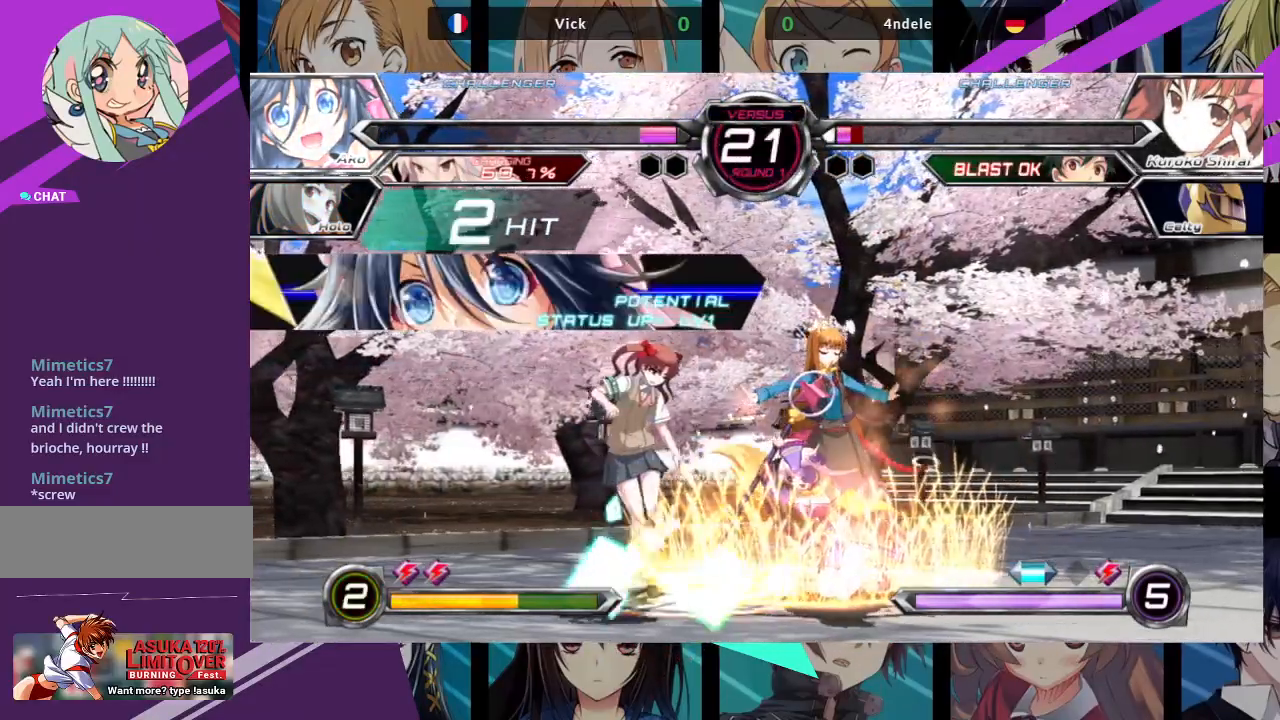
{"buttons": [], "left_stick": "down-right", "events": [[83, "TRIANGLE", "up"], [200, "R1", "down"], [333, "R1", "up"]]}
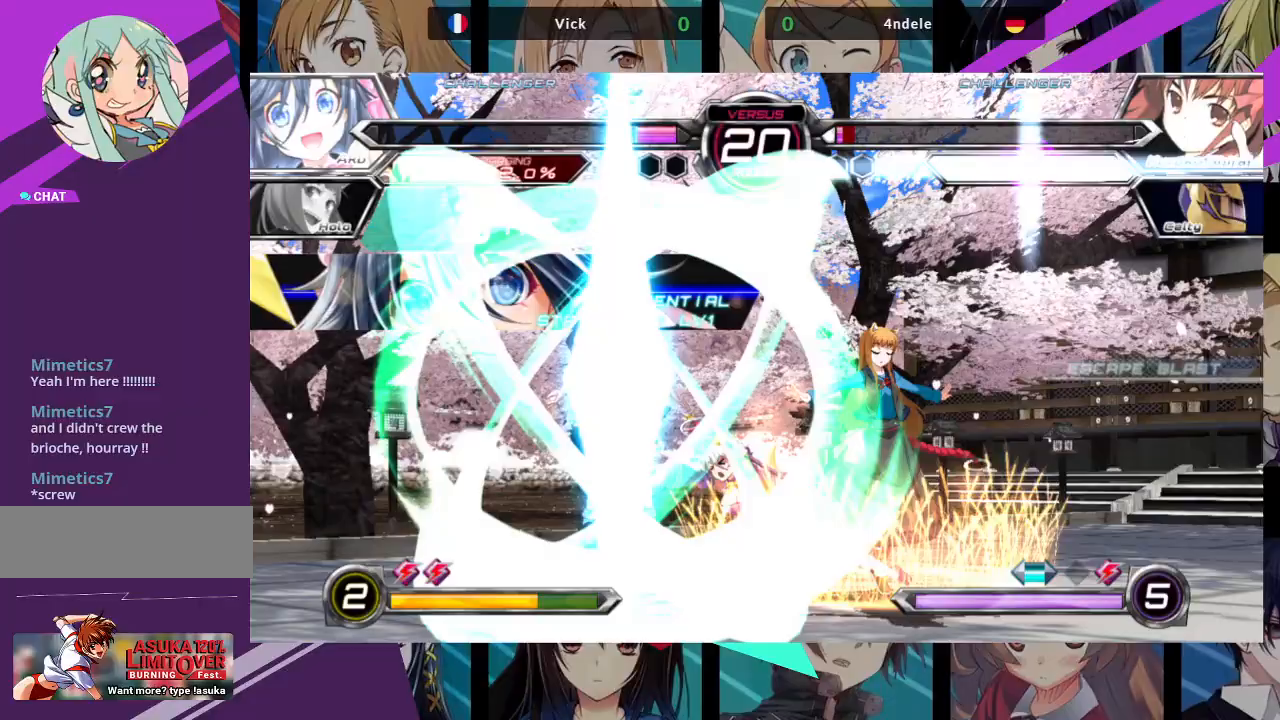
{"buttons": [], "left_stick": "down-right", "events": []}
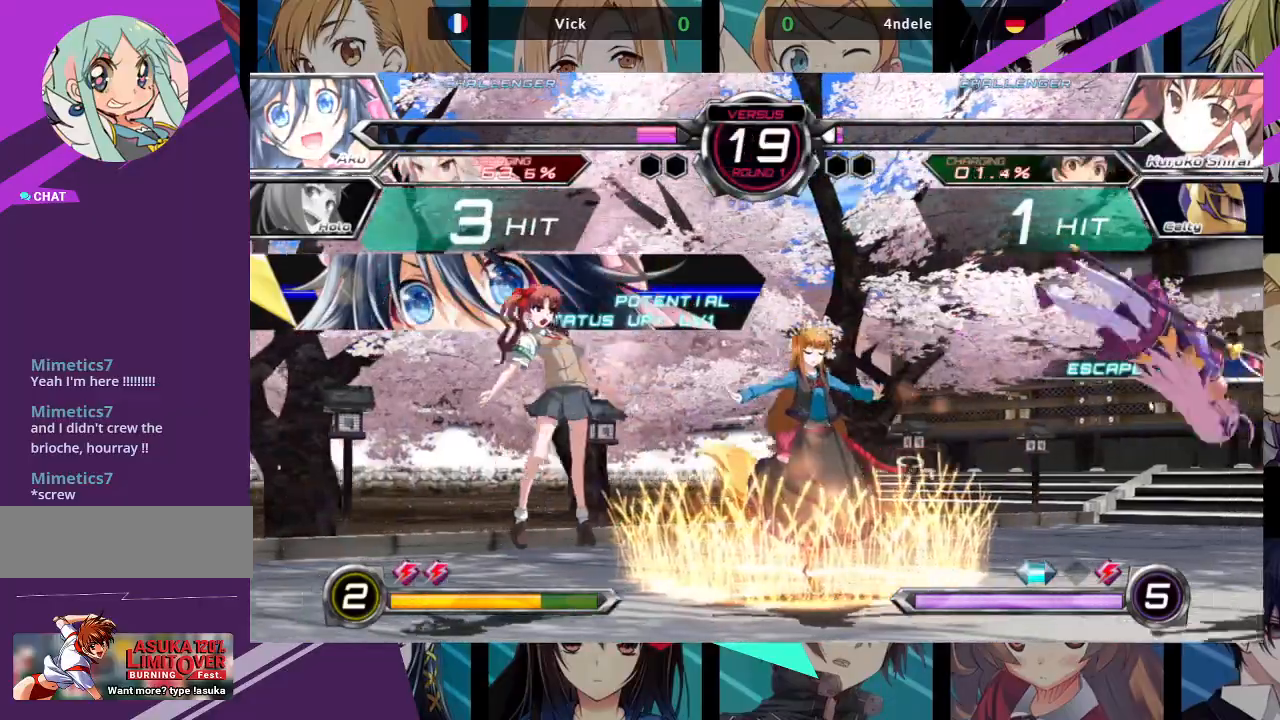
{"buttons": [], "left_stick": "right", "events": [[50, "SQUARE", "down"], [83, "left_stick", "left"], [367, "left_stick", "center"], [383, "SQUARE", "up"], [483, "left_stick", "right"]]}
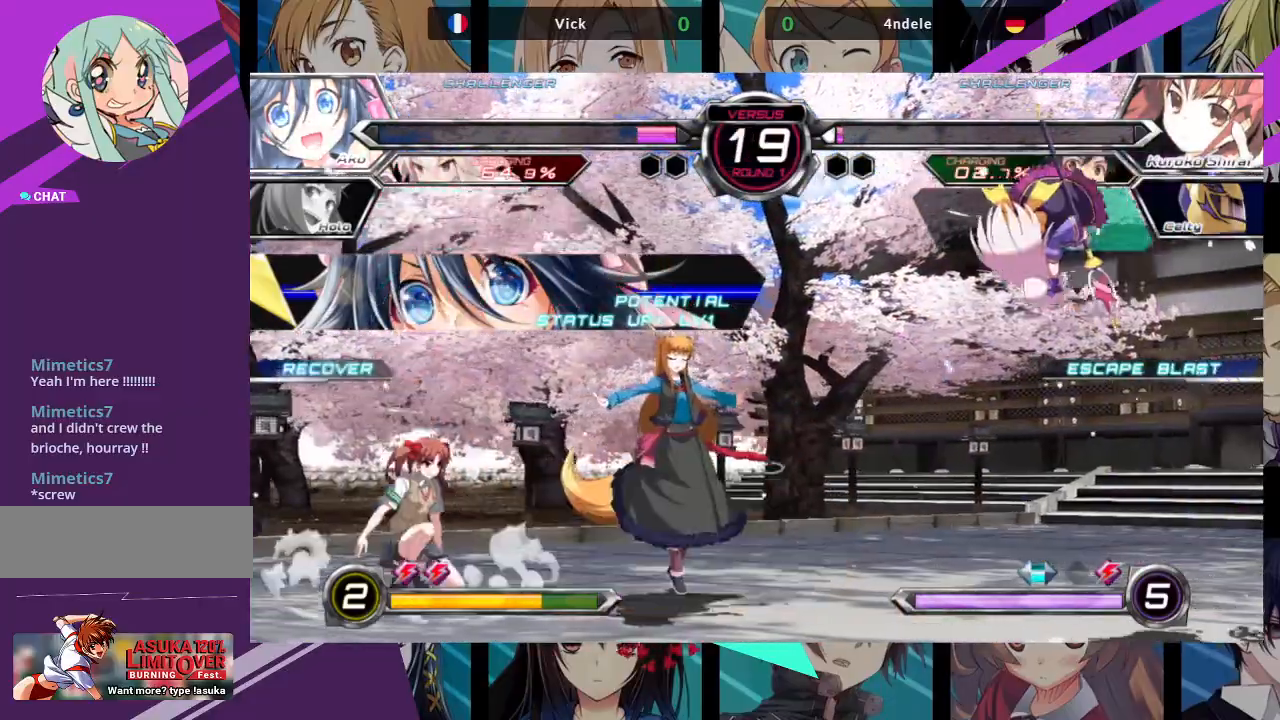
{"buttons": [], "left_stick": "up-left", "events": [[133, "left_stick", "up-left"]]}
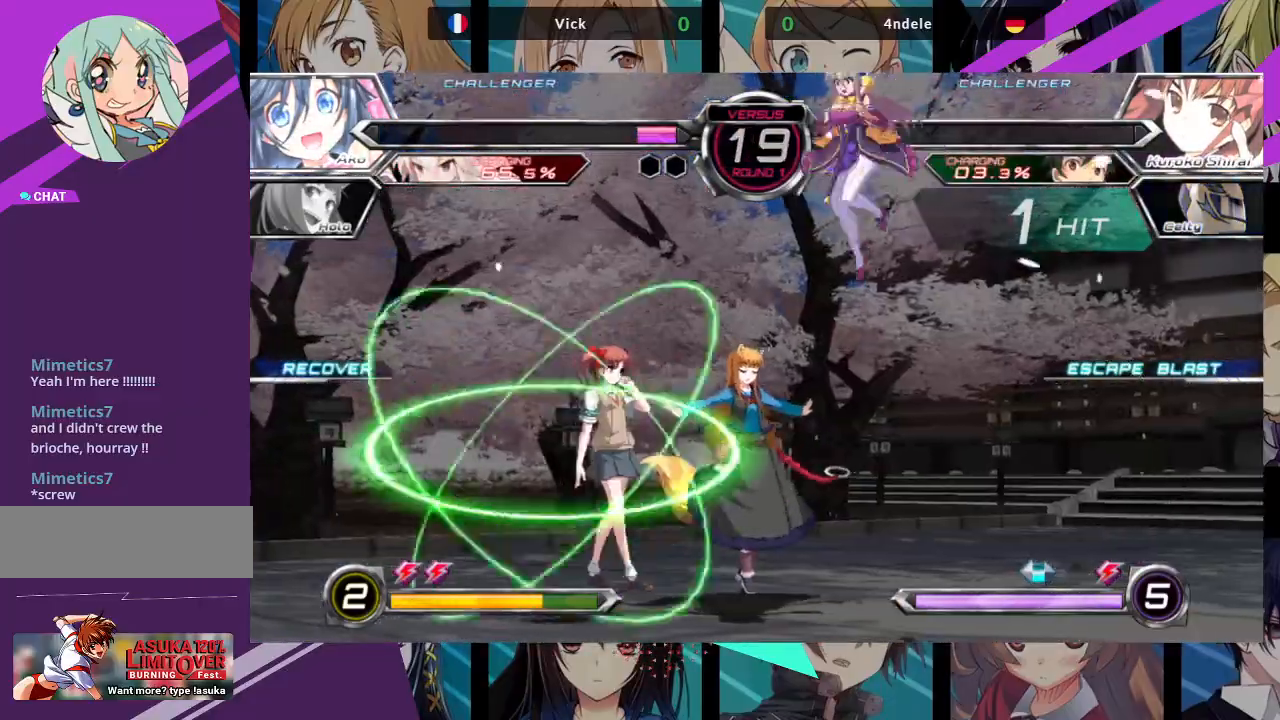
{"buttons": [], "left_stick": "down-right", "events": [[17, "TRIANGLE", "down"], [83, "left_stick", "center"], [150, "TRIANGLE", "up"], [250, "left_stick", "down-right"]]}
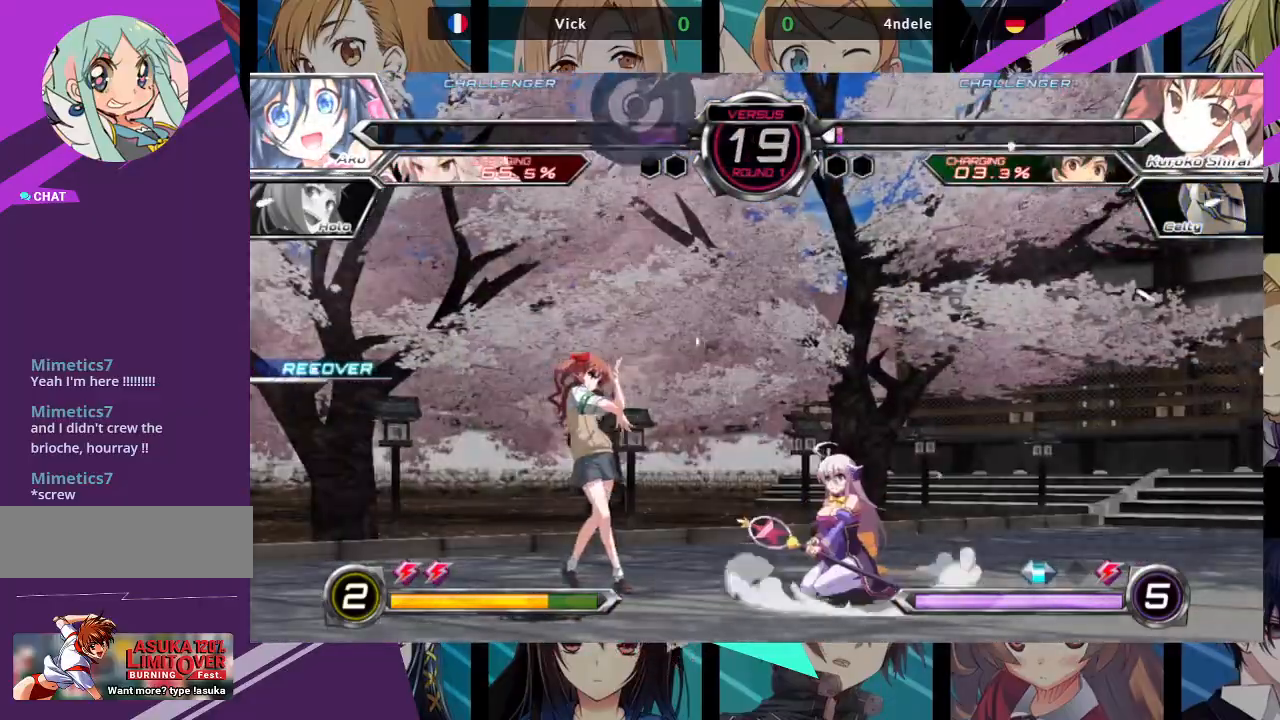
{"buttons": [], "left_stick": "down-right", "events": []}
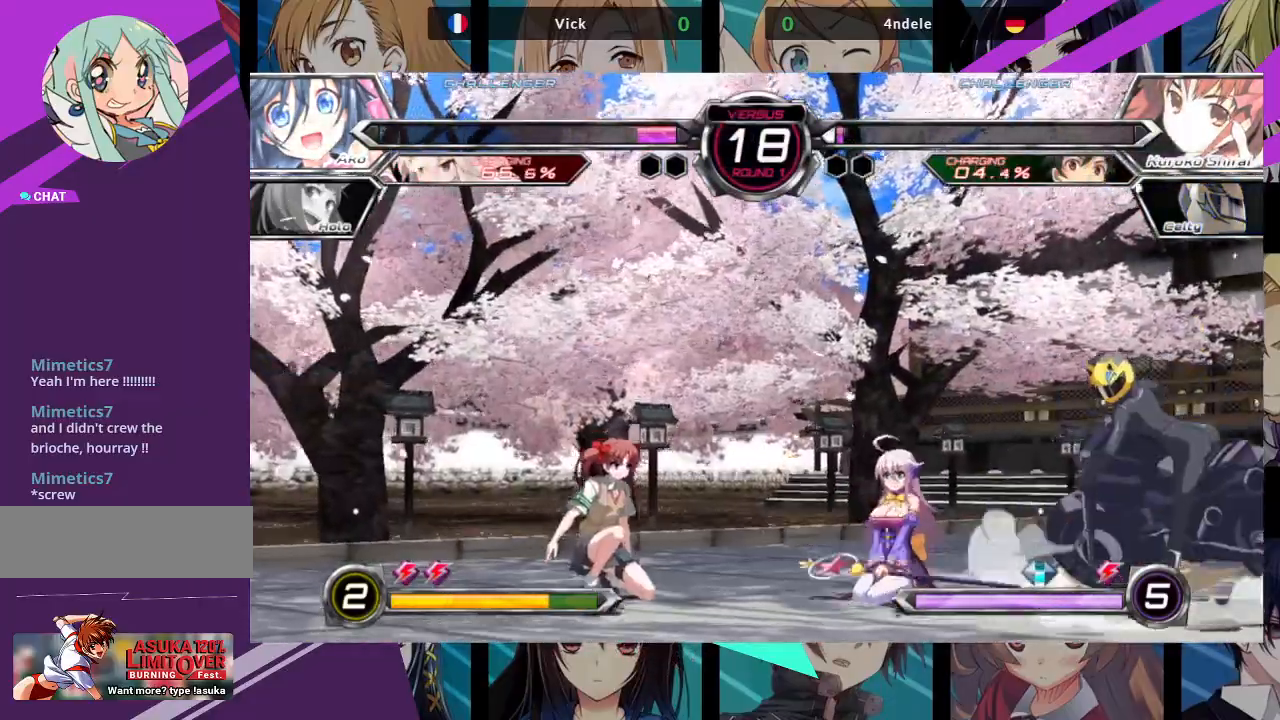
{"buttons": [], "left_stick": "down-right", "events": []}
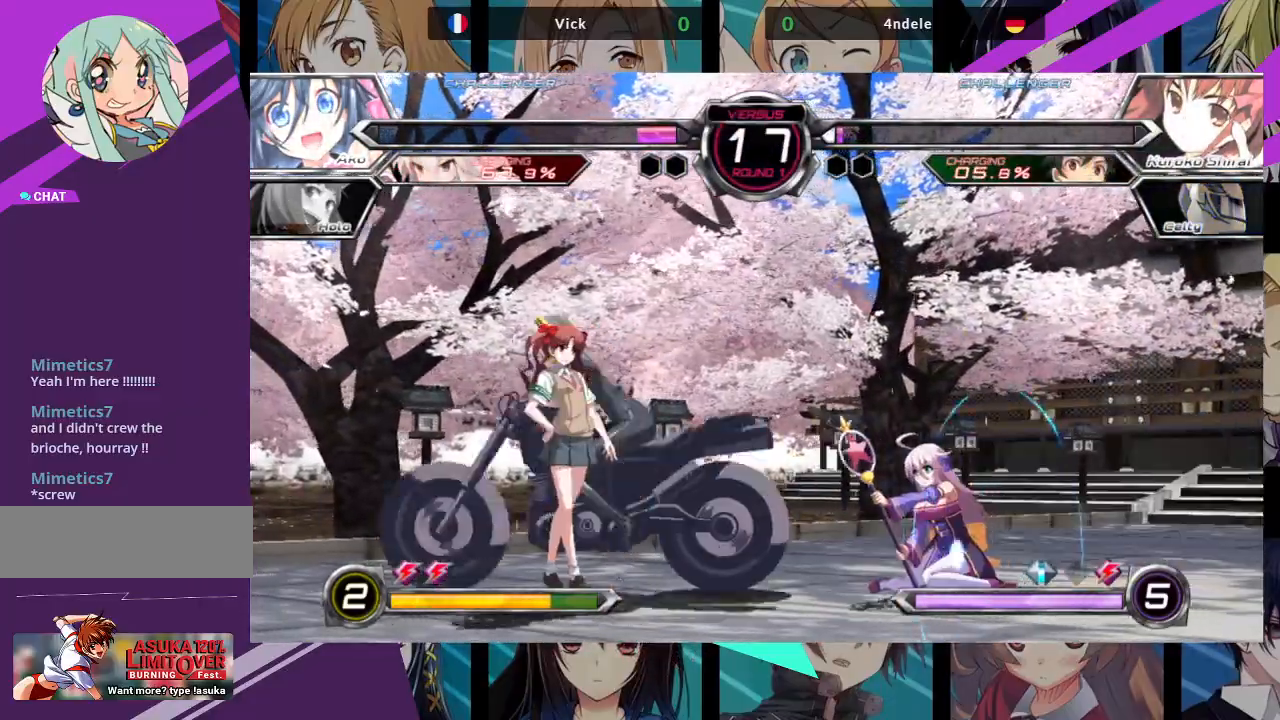
{"buttons": [], "left_stick": "up-right", "events": [[300, "left_stick", "up-right"]]}
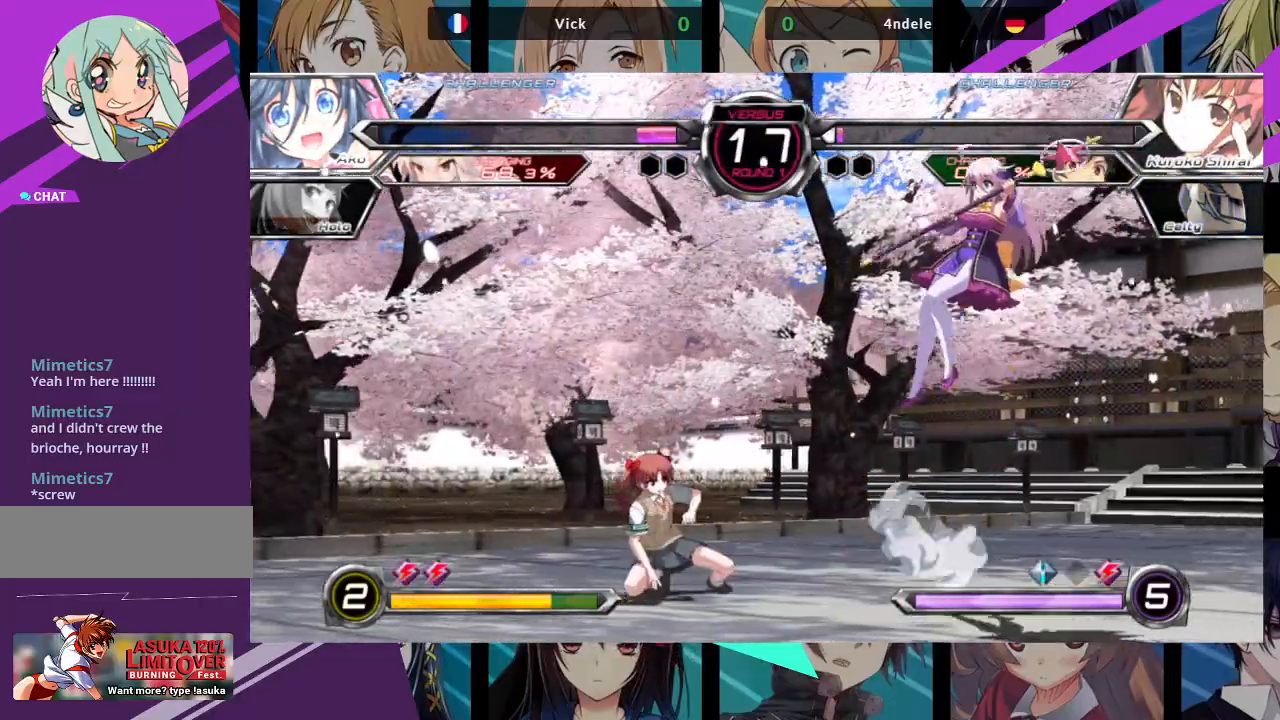
{"buttons": [], "left_stick": "up-left", "events": [[200, "left_stick", "center"], [317, "left_stick", "up-left"]]}
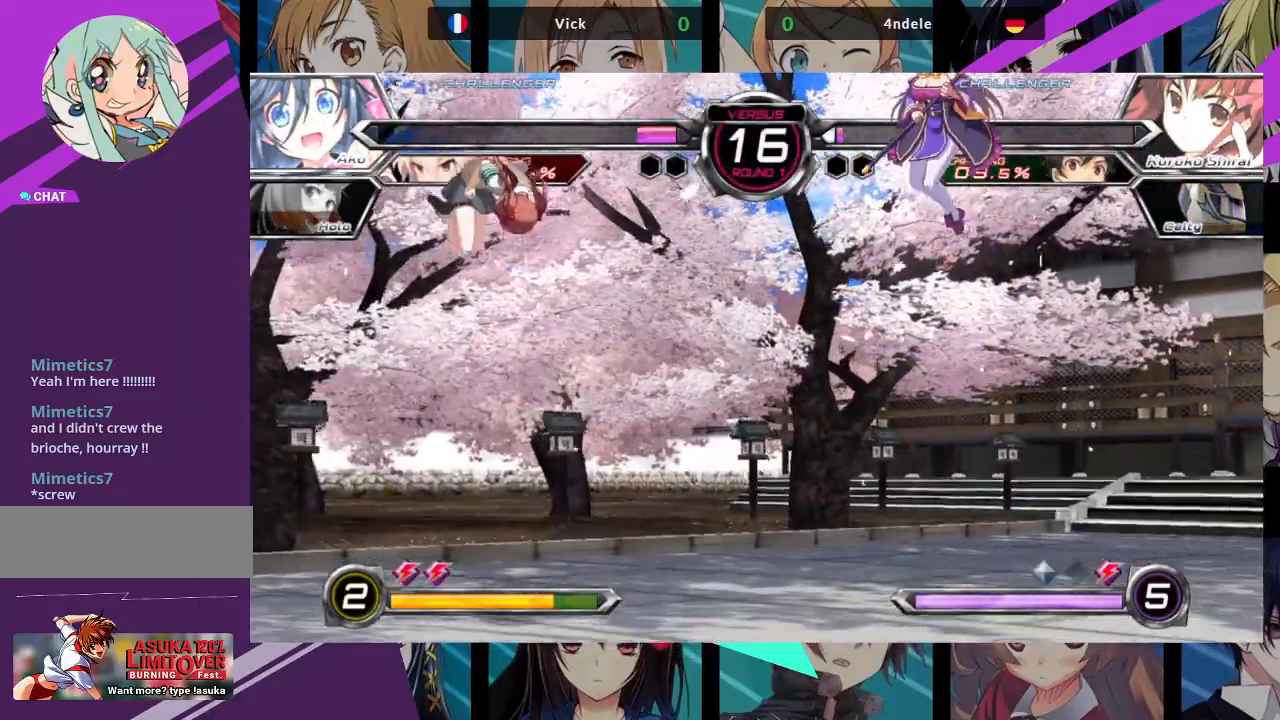
{"buttons": [], "left_stick": "right", "events": [[17, "left_stick", "center"], [100, "left_stick", "left"], [200, "left_stick", "down"], [283, "left_stick", "right"], [300, "R1", "down"], [383, "R1", "up"]]}
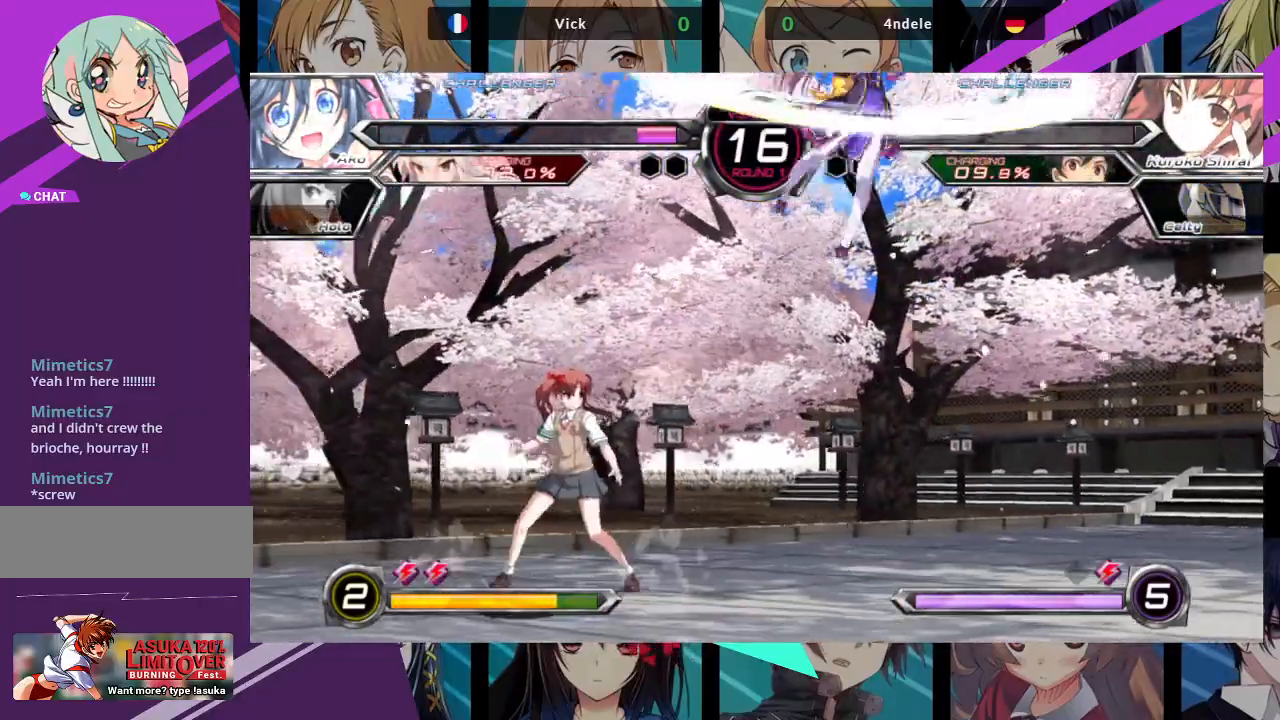
{"buttons": [], "left_stick": "center", "events": [[333, "left_stick", "center"]]}
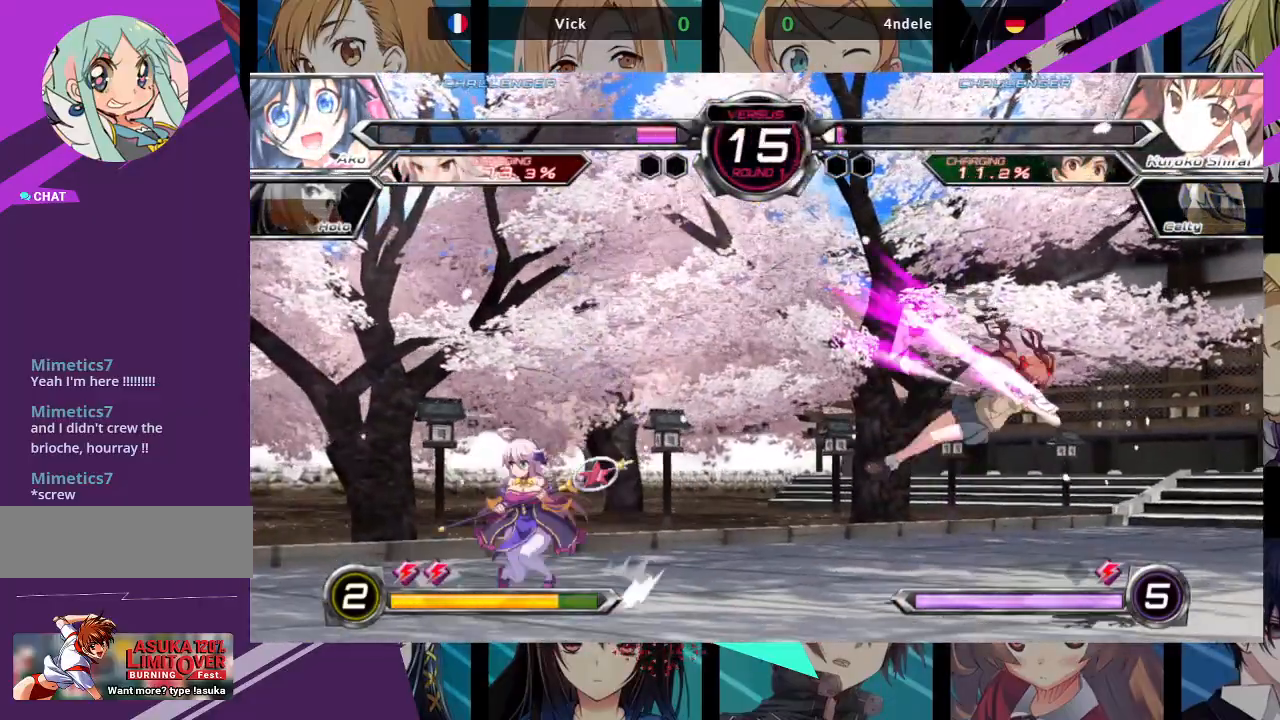
{"buttons": [], "left_stick": "center", "events": [[17, "left_stick", "left"], [200, "left_stick", "up-left"], [433, "left_stick", "center"]]}
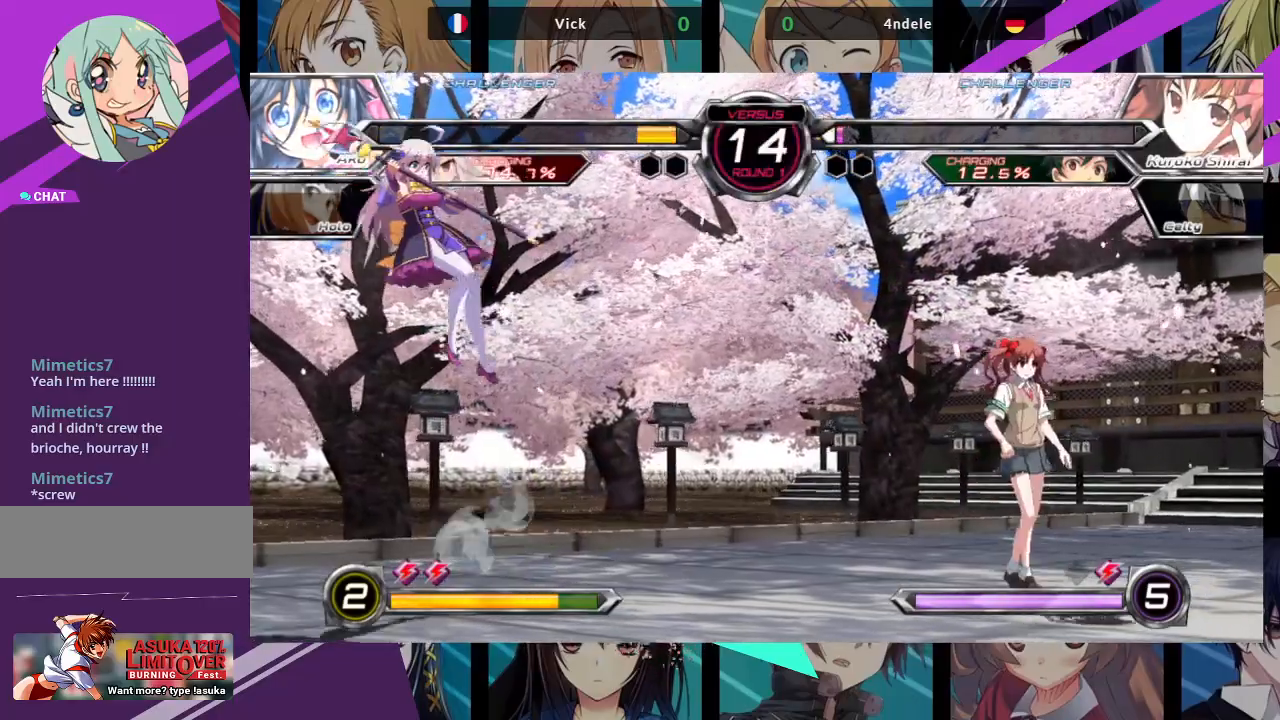
{"buttons": [], "left_stick": "down-left"}
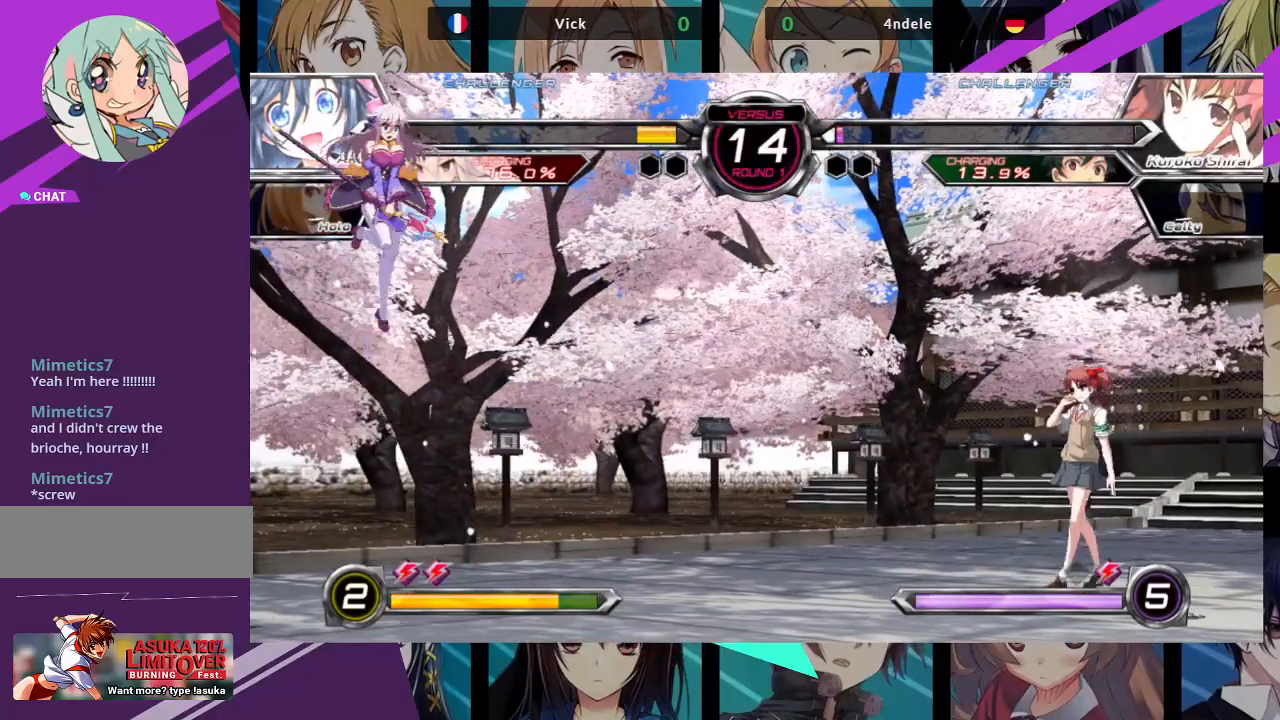
{"buttons": [], "left_stick": "left", "events": [[17, "left_stick", "left"]]}
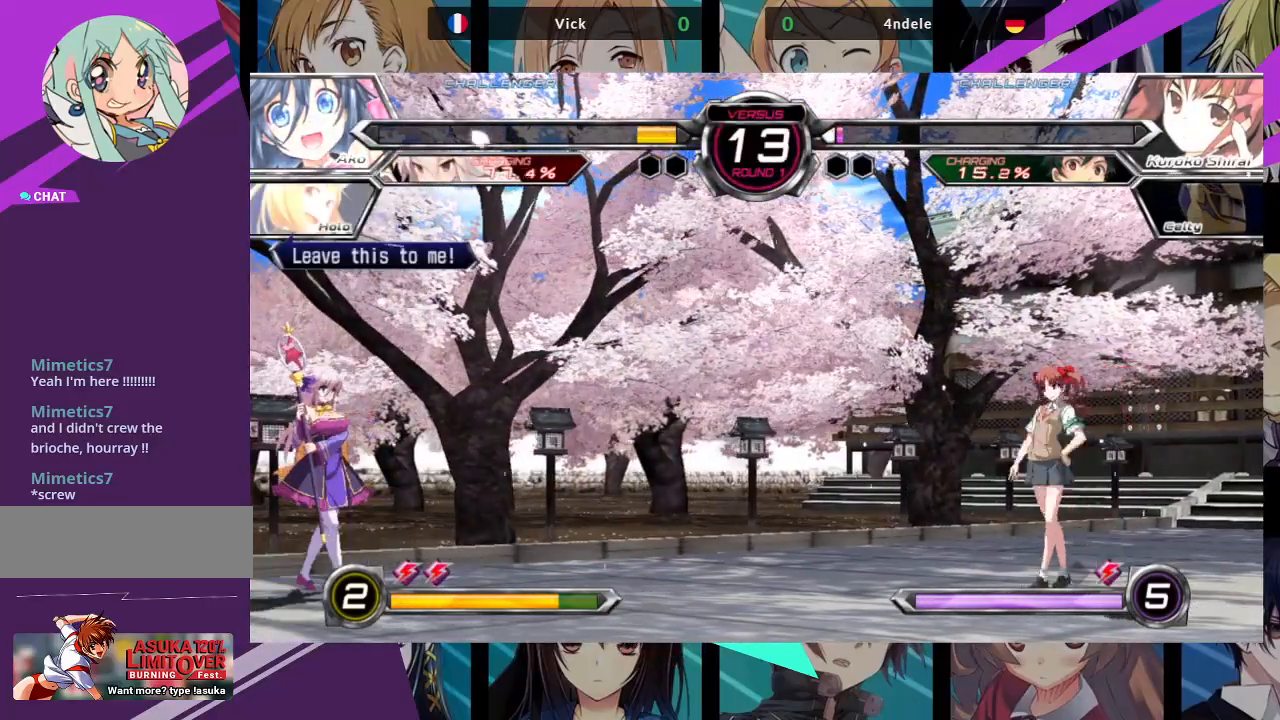
{"buttons": [], "left_stick": "left", "events": []}
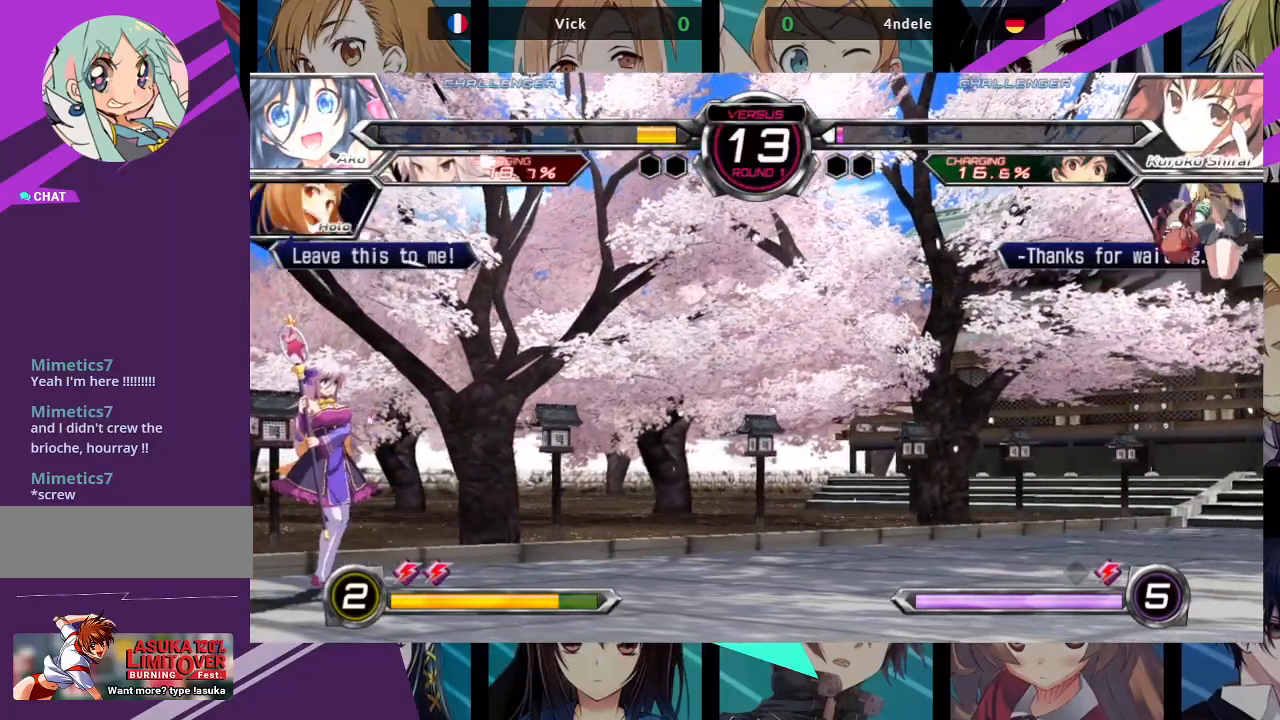
{"buttons": [], "left_stick": "left", "events": [[133, "left_stick", "center"], [183, "left_stick", "right"], [317, "left_stick", "center"], [367, "left_stick", "left"]]}
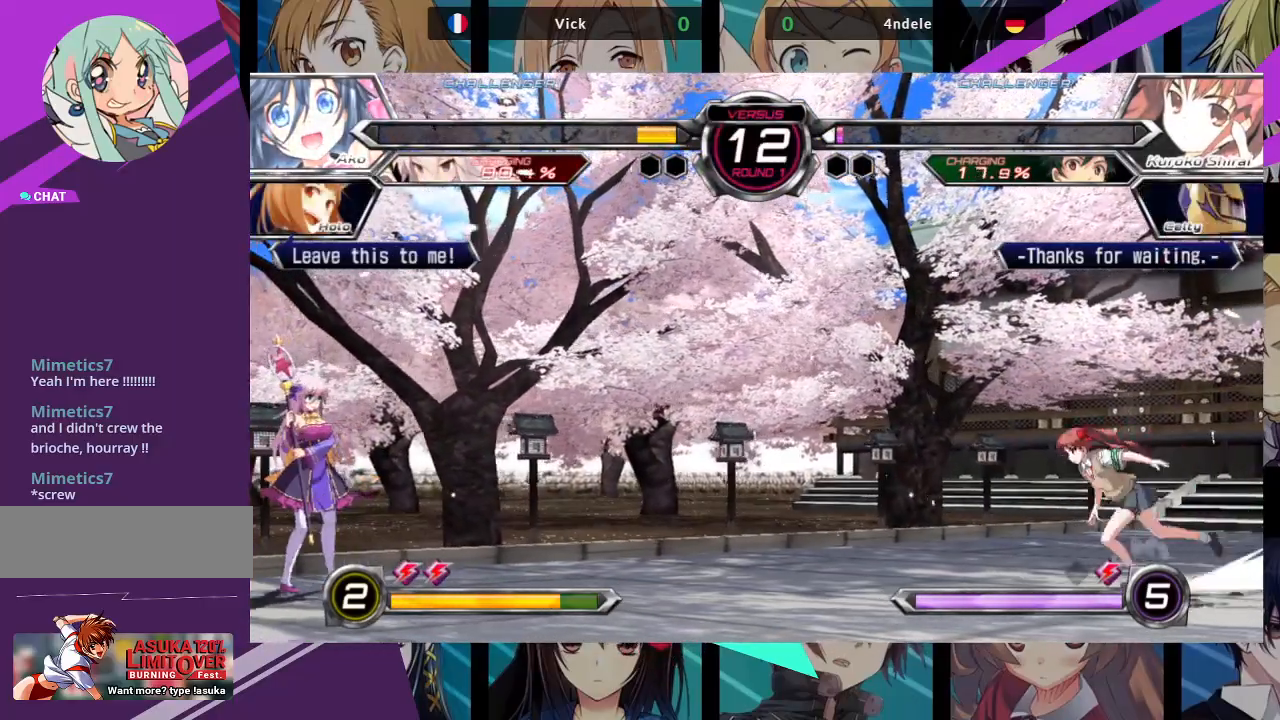
{"buttons": [], "left_stick": "center", "events": [[483, "left_stick", "center"]]}
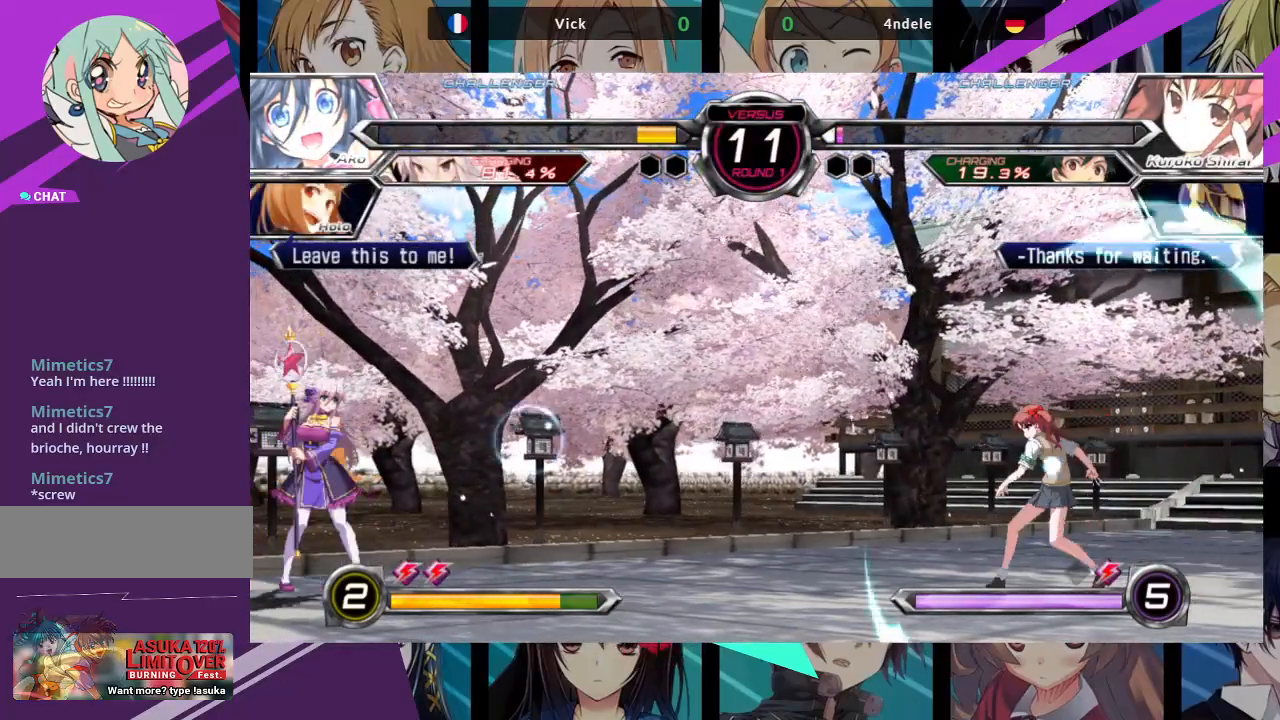
{"buttons": [], "left_stick": "left", "events": [[117, "left_stick", "left"]]}
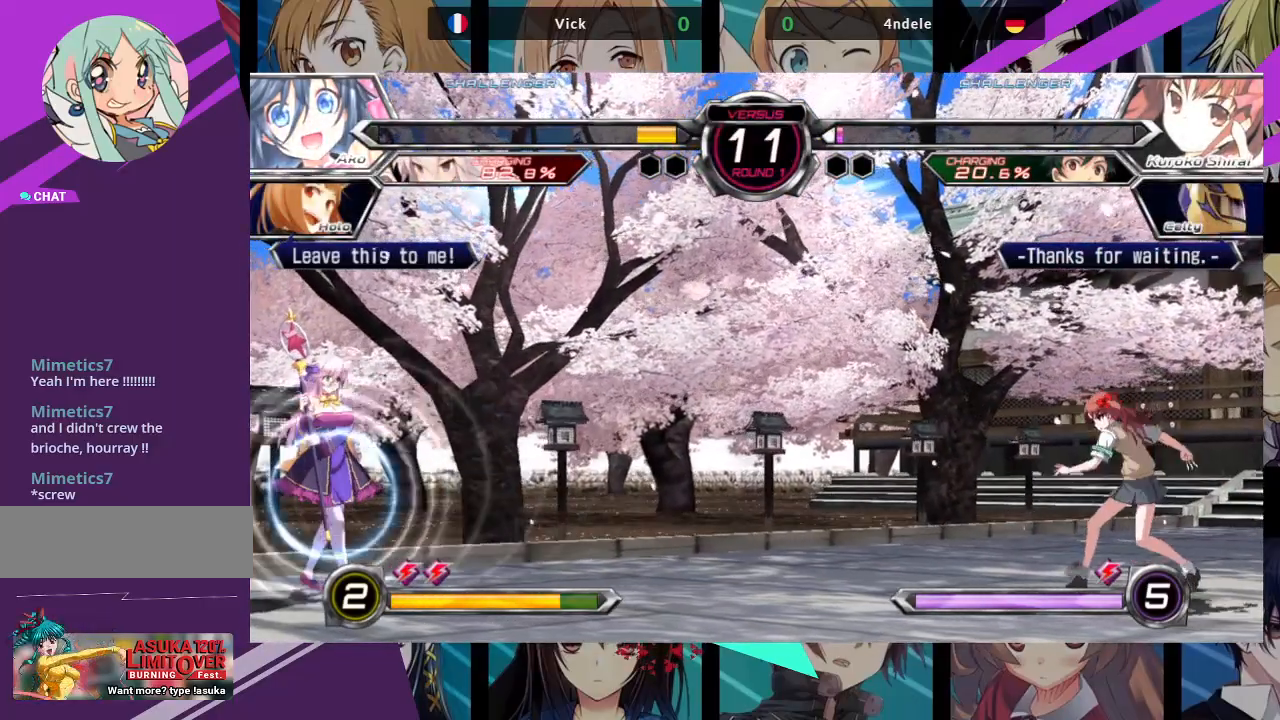
{"buttons": [], "left_stick": "center", "events": [[467, "left_stick", "center"]]}
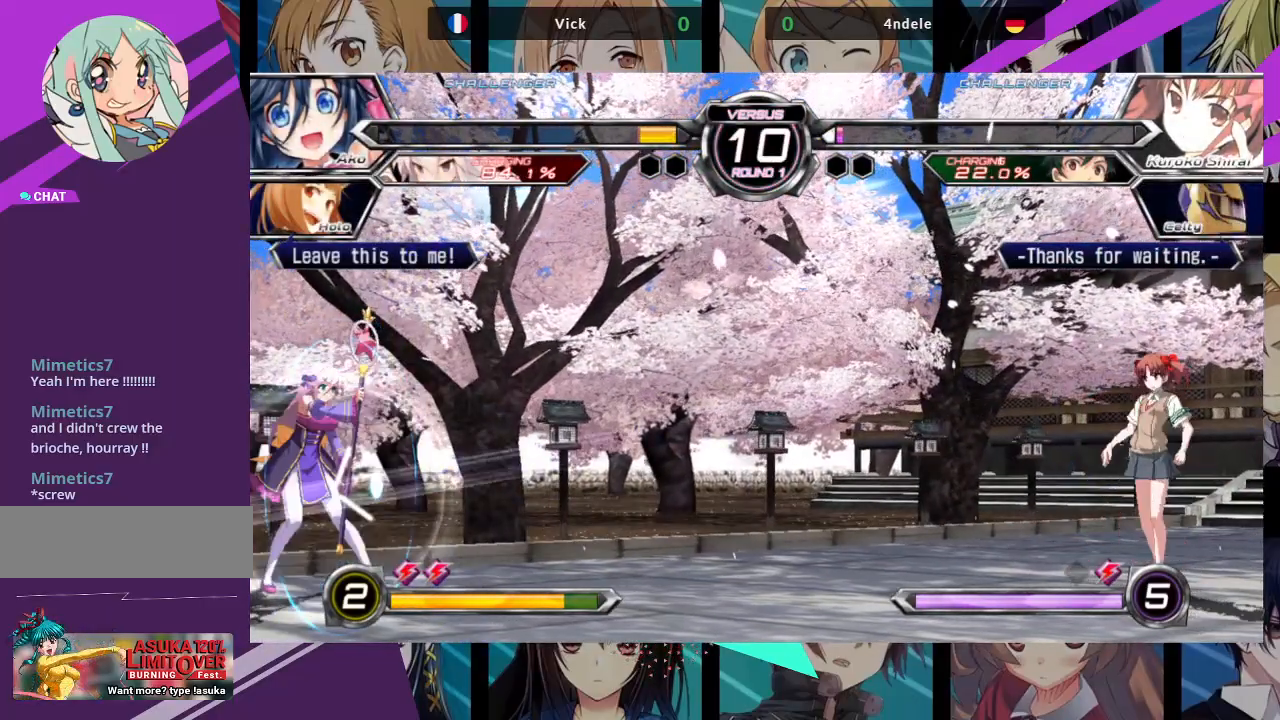
{"buttons": [], "left_stick": "up-right", "events": [[17, "left_stick", "right"], [100, "left_stick", "center"], [167, "left_stick", "right"], [267, "left_stick", "center"], [333, "left_stick", "right"], [417, "left_stick", "up-right"]]}
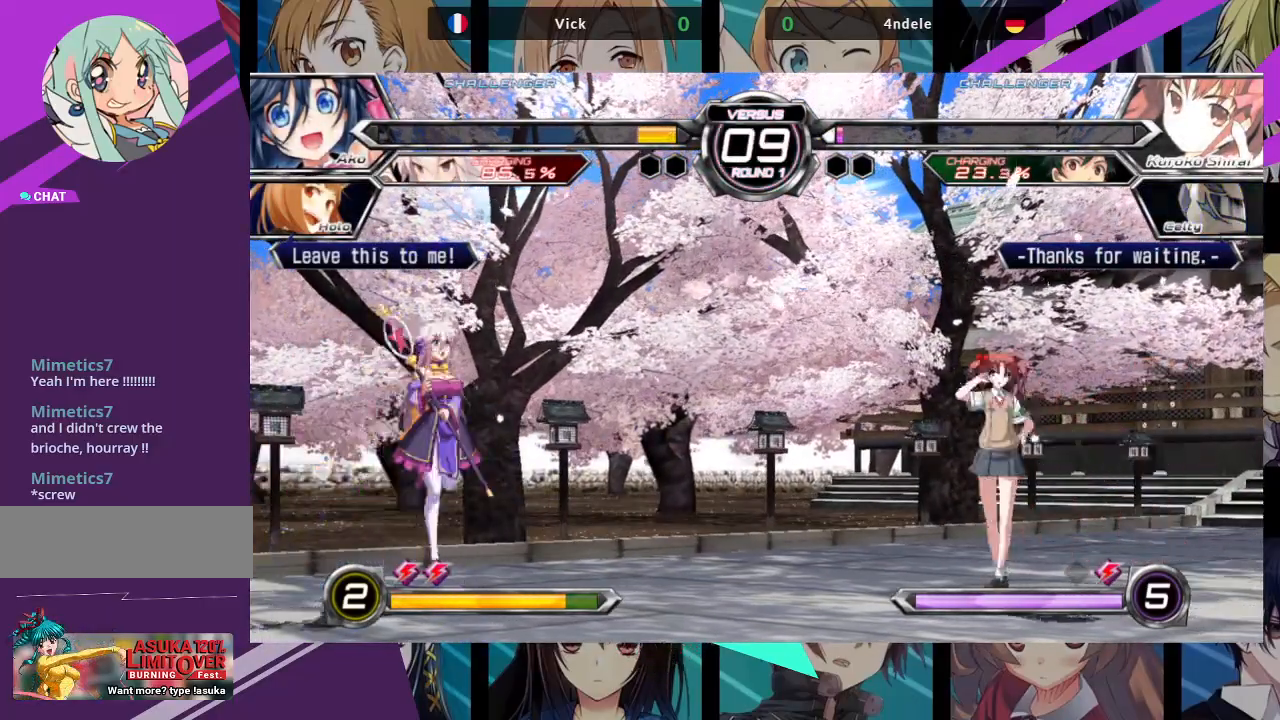
{"buttons": [], "left_stick": "up-right", "events": [[267, "left_stick", "center"], [450, "left_stick", "up-right"]]}